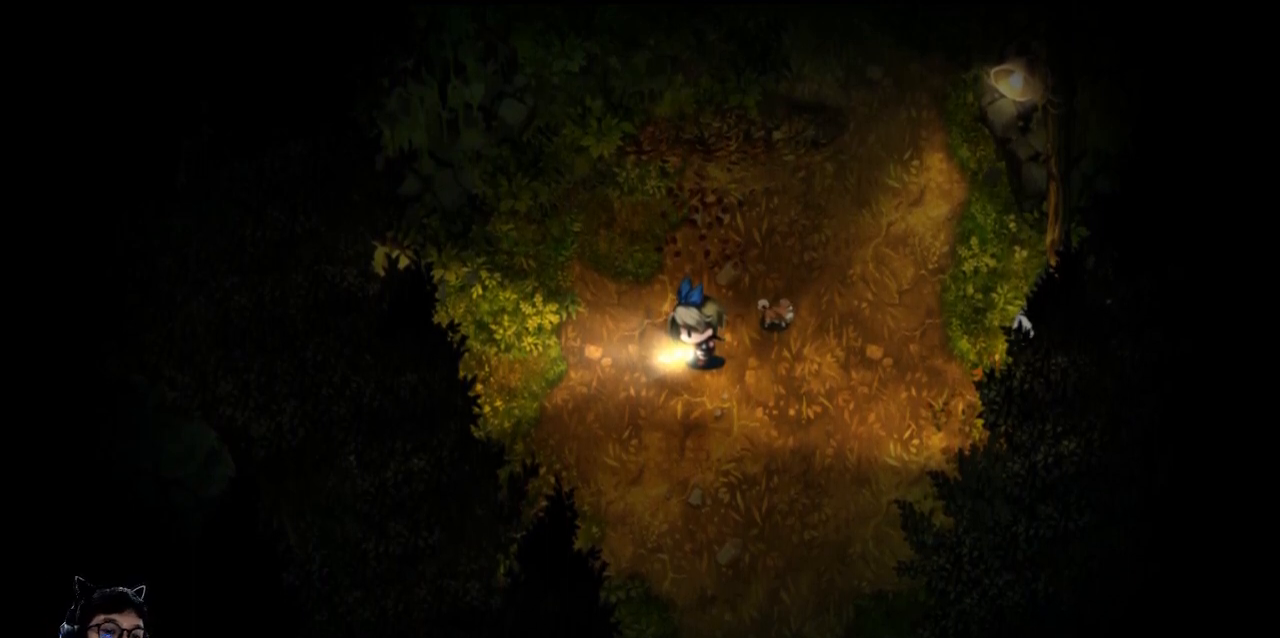
Gameplay with keyboard; each line is a JSON object with the keys held at the frame after it. "events" lists presses ("down") and releases ("up") of "b", "c", "down", "e", "left", "q", "r", "right", "t", "up", "v", "w", "x" and "z" between this image and that frame as [ms after this image, input, new state], when the widget could be followed in between. No other keys are recorded. Mouse input is not recorded.
{"keys": [], "events": [[333, "right", "down"], [500, "right", "up"]]}
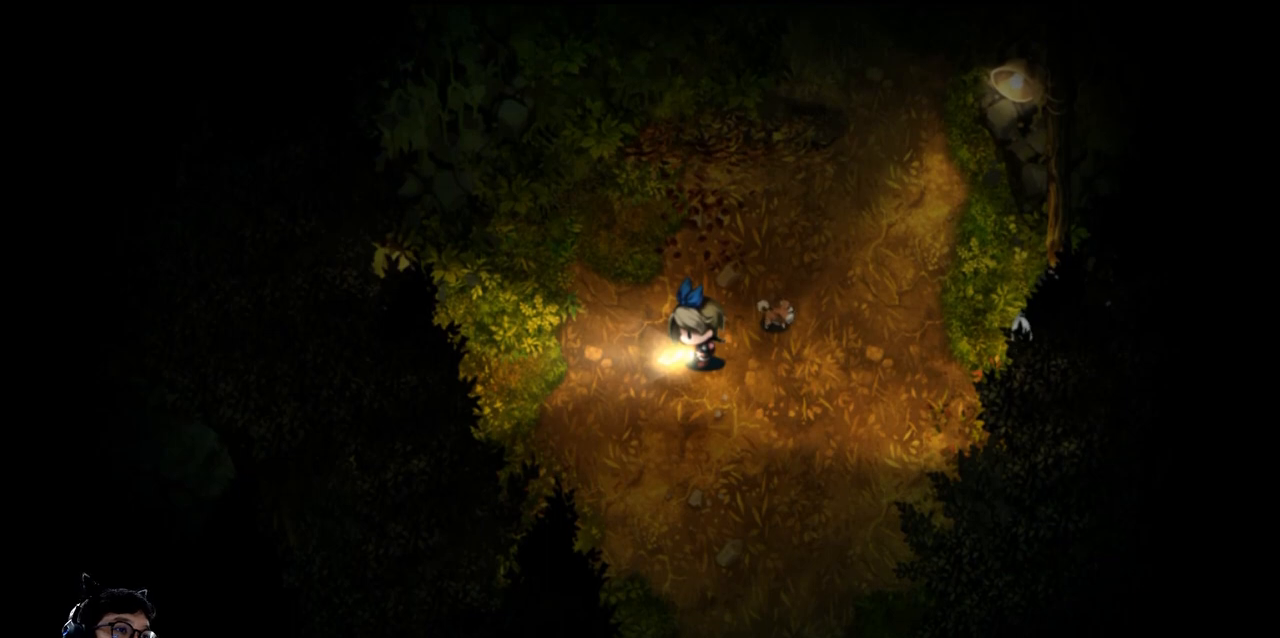
{"keys": [], "events": [[400, "up", "down"], [500, "up", "up"]]}
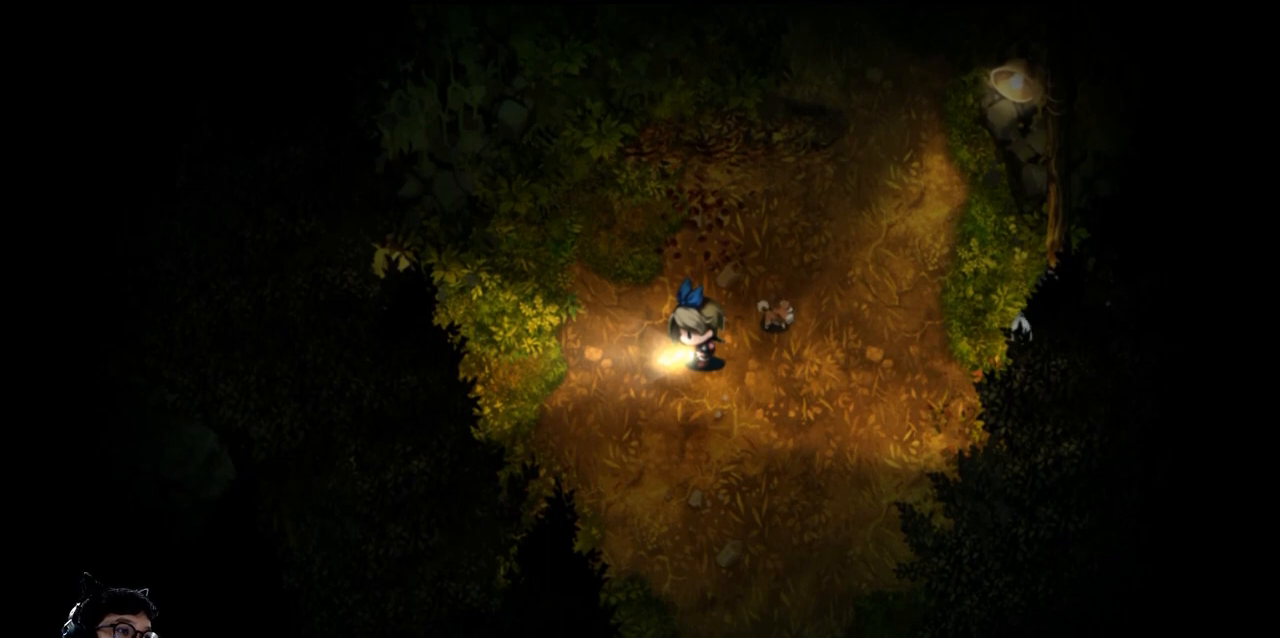
{"keys": [], "events": []}
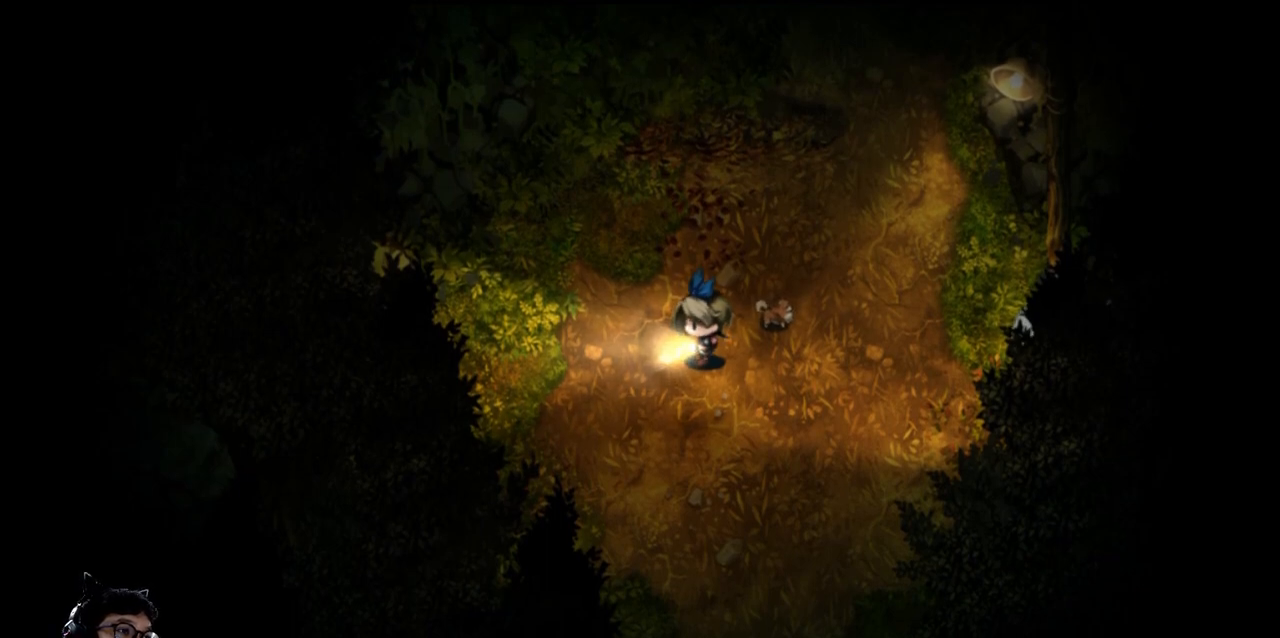
{"keys": [], "events": [[267, "right", "down"], [400, "right", "up"]]}
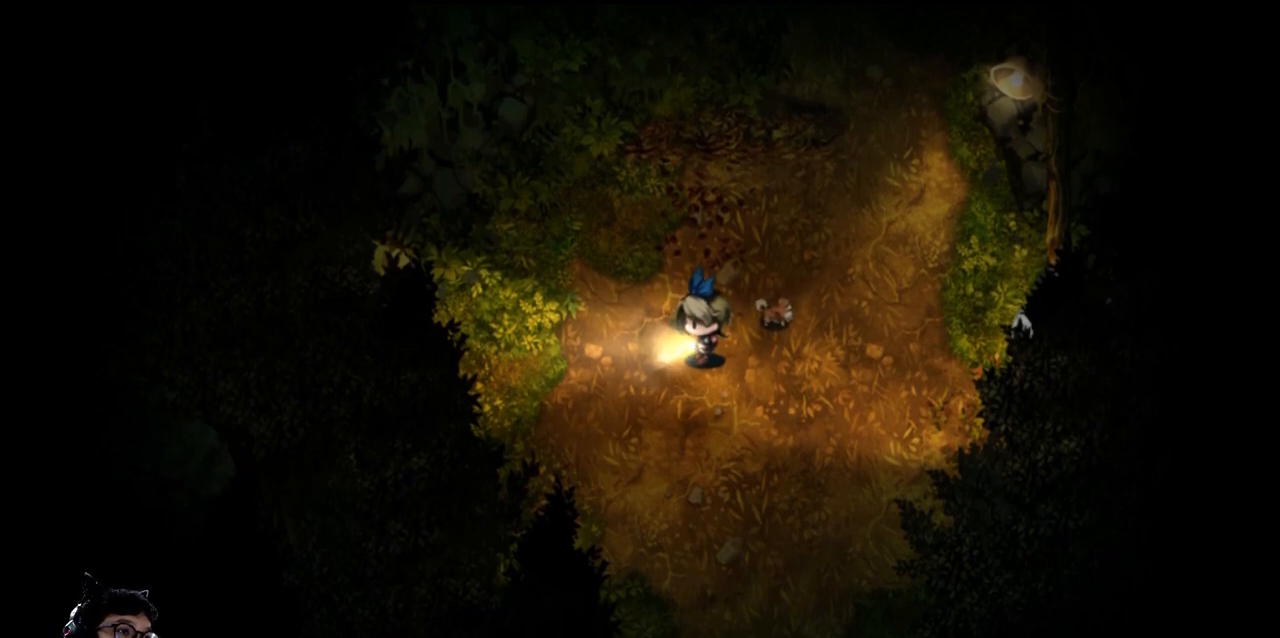
{"keys": [], "events": []}
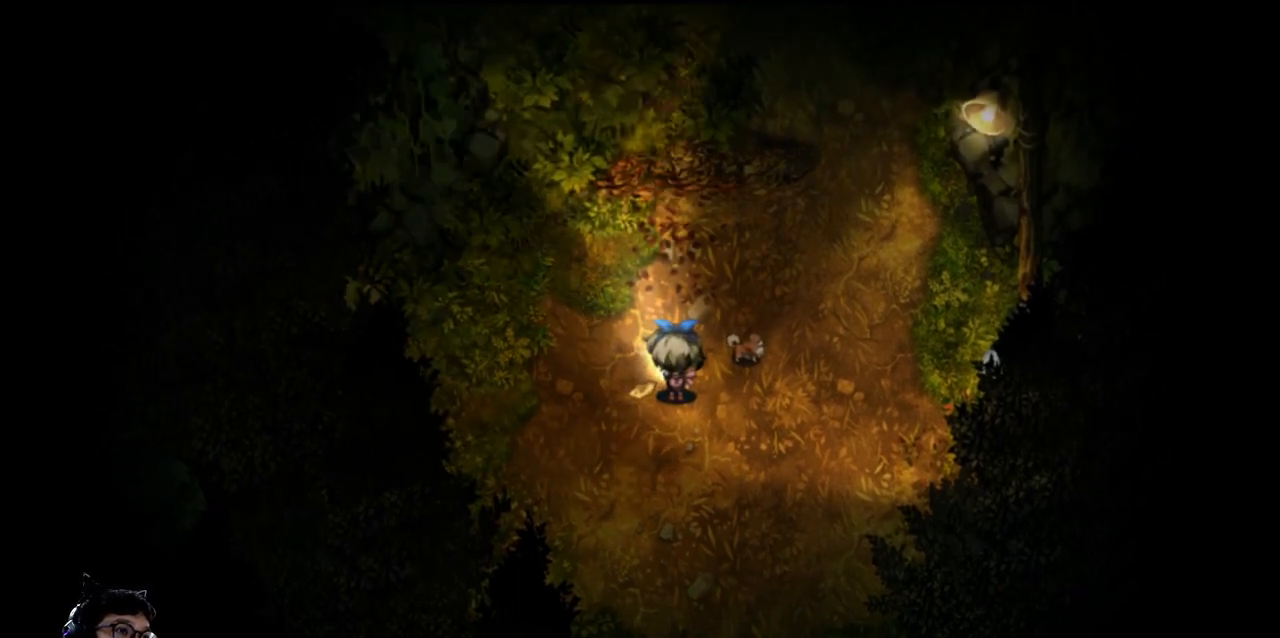
{"keys": [], "events": []}
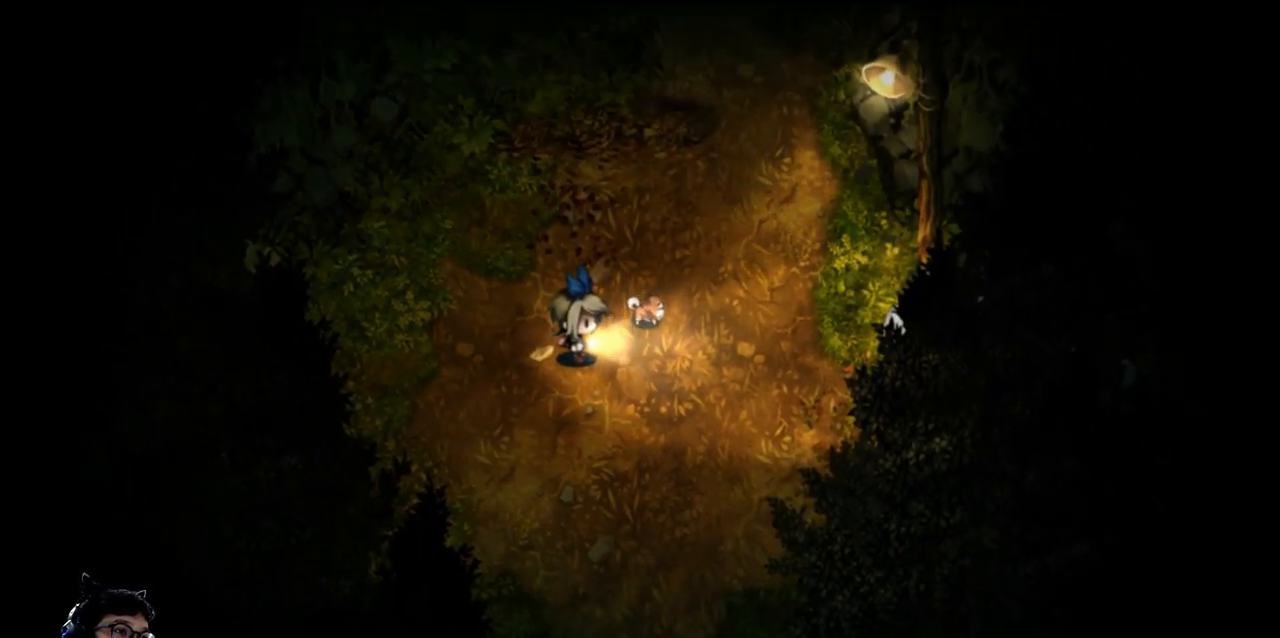
{"keys": [], "events": []}
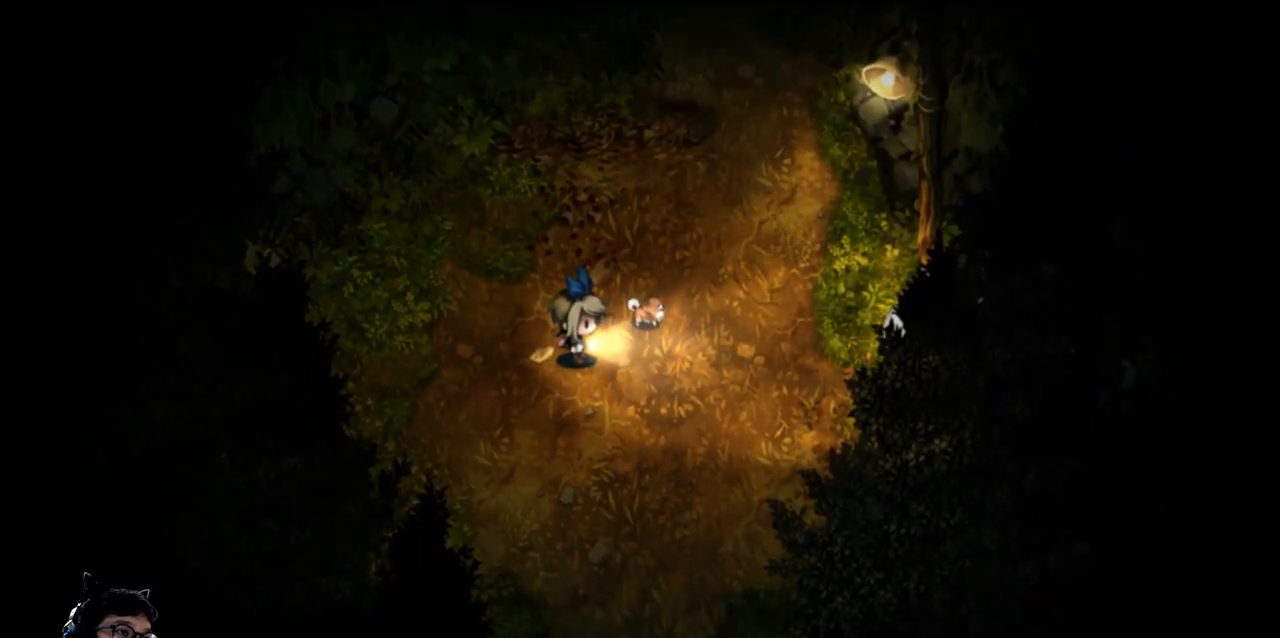
{"keys": [], "events": []}
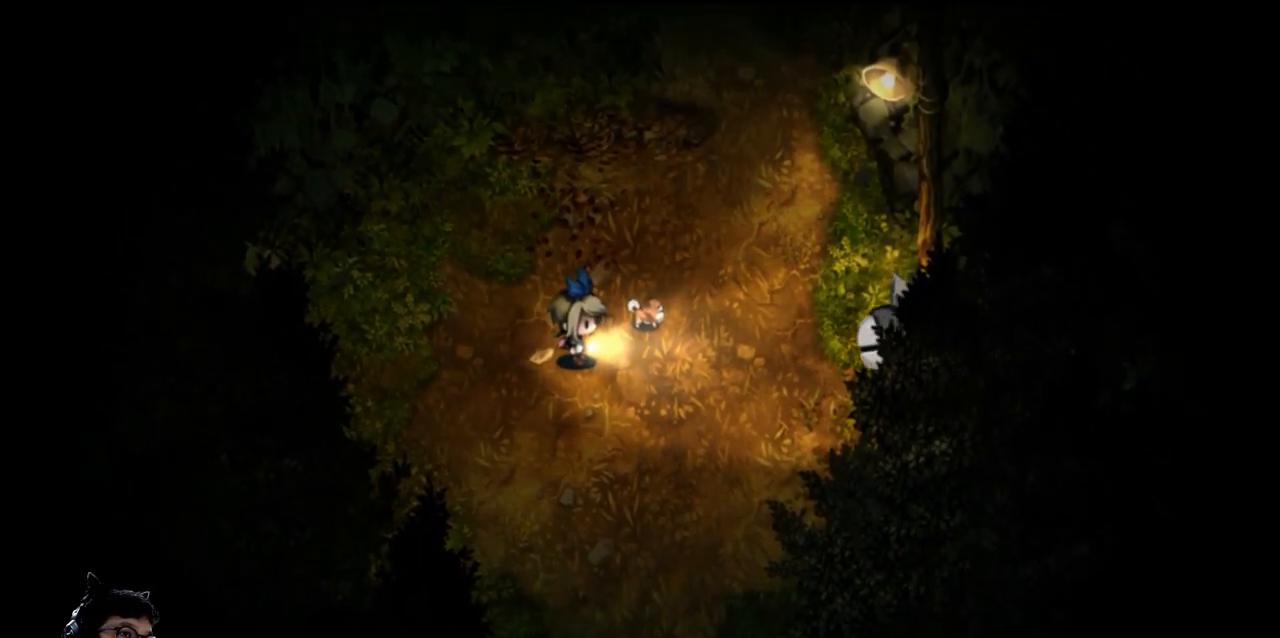
{"keys": ["up"], "events": [[400, "up", "down"]]}
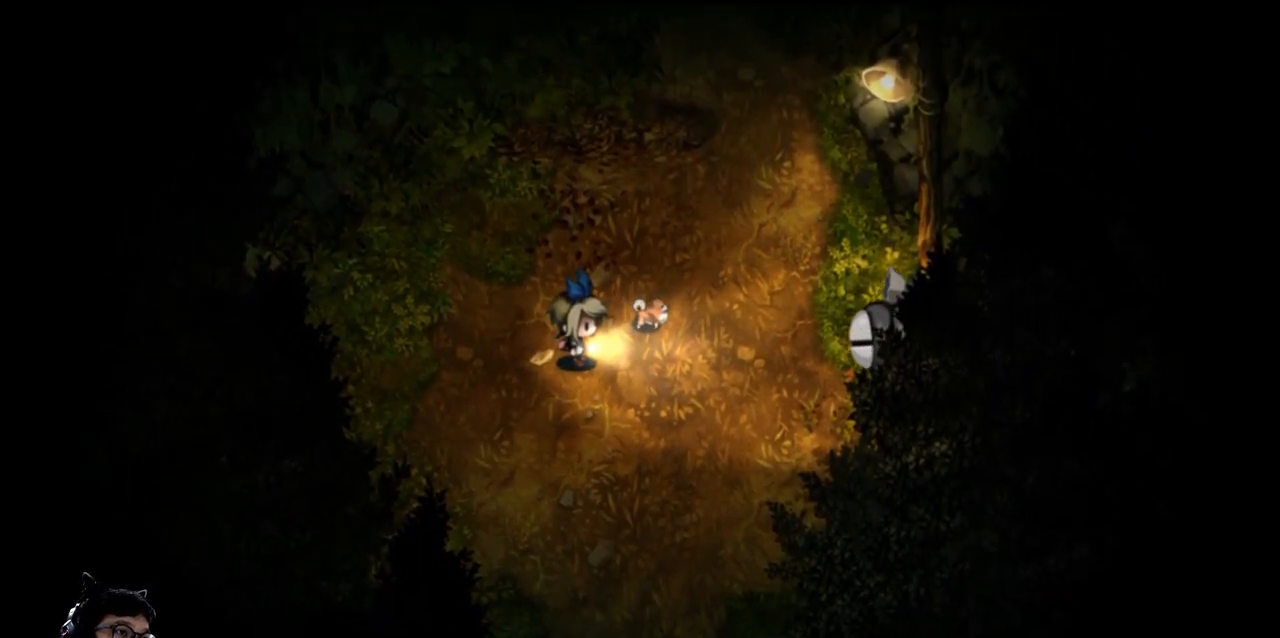
{"keys": [], "events": [[133, "up", "up"], [300, "up", "down"], [500, "up", "up"]]}
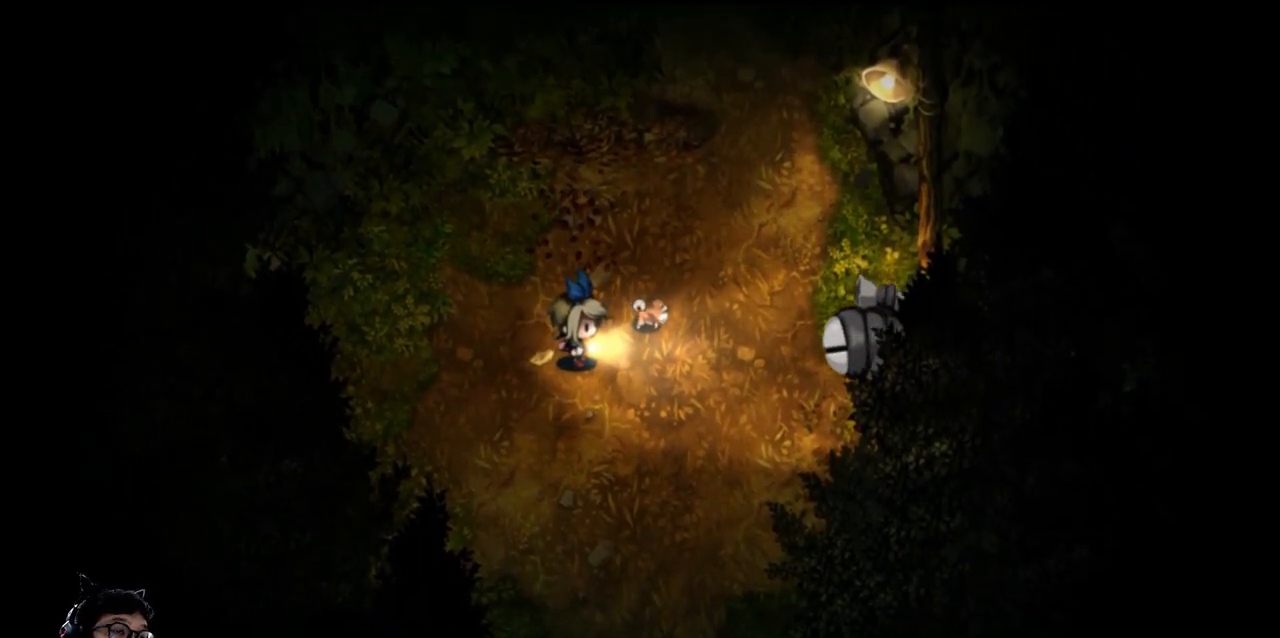
{"keys": [], "events": []}
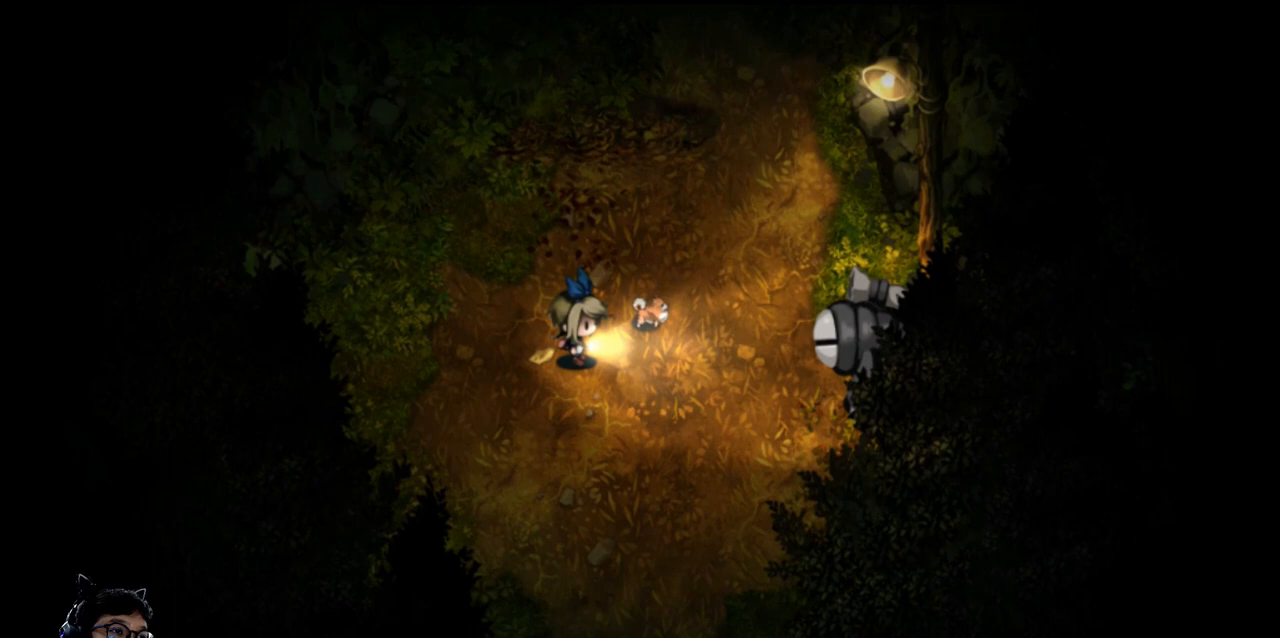
{"keys": [], "events": [[33, "up", "down"], [133, "z", "down"], [167, "up", "up"], [233, "z", "up"]]}
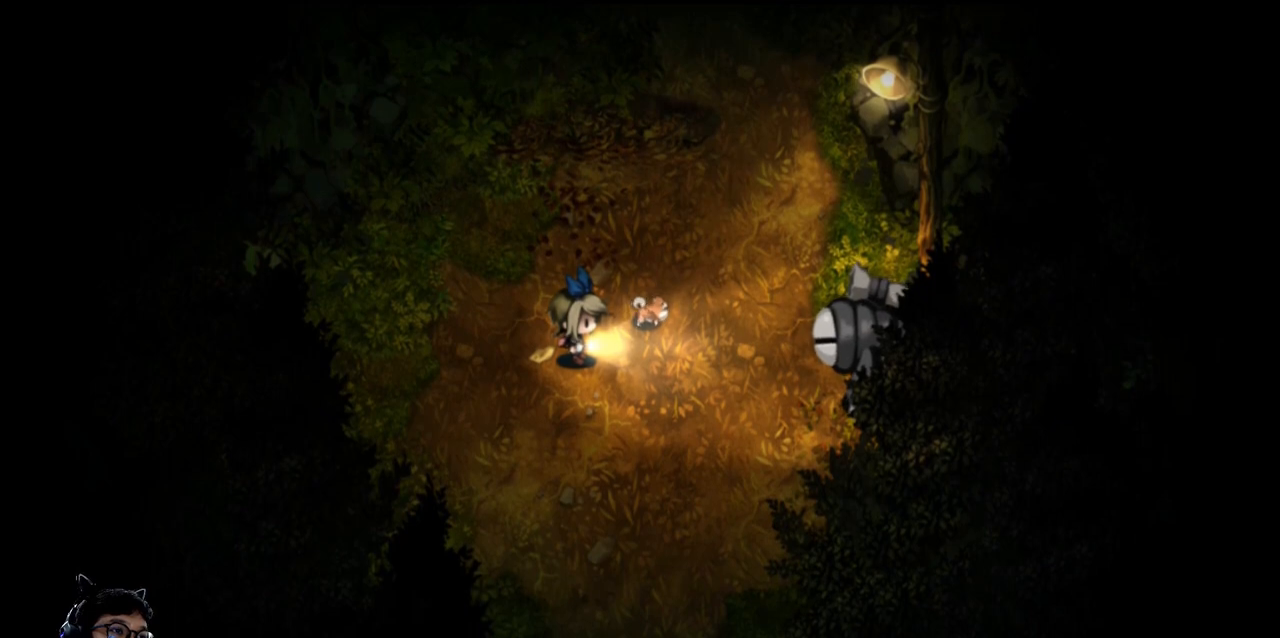
{"keys": [], "events": []}
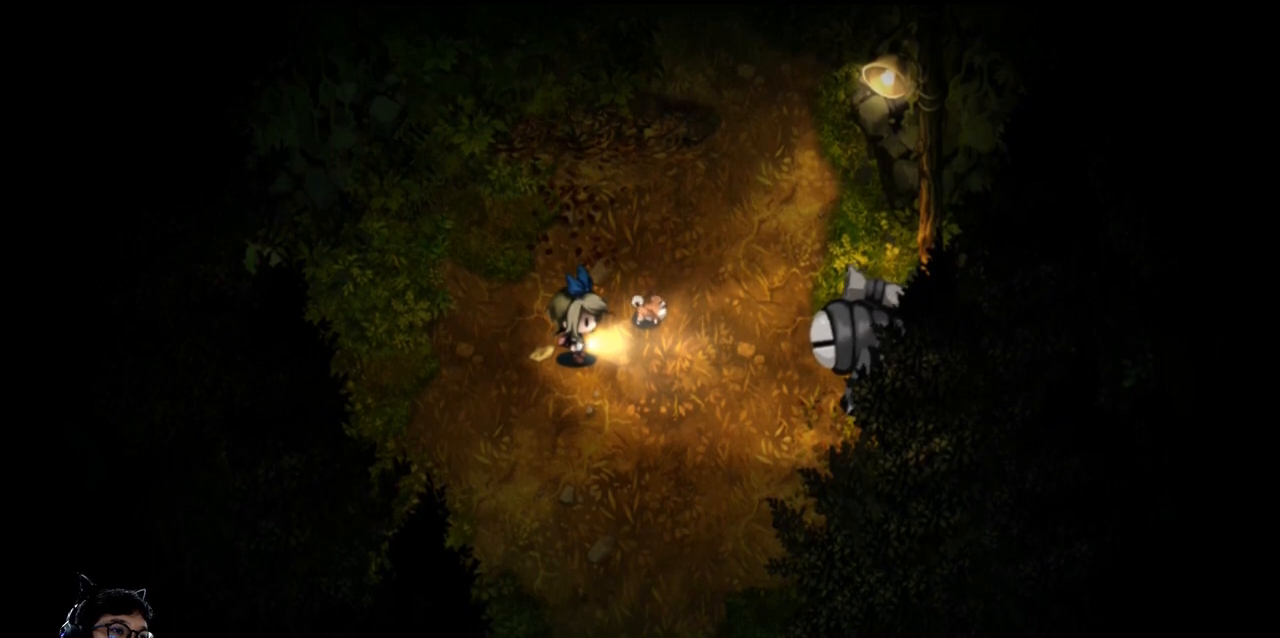
{"keys": [], "events": [[200, "up", "down"], [333, "up", "up"]]}
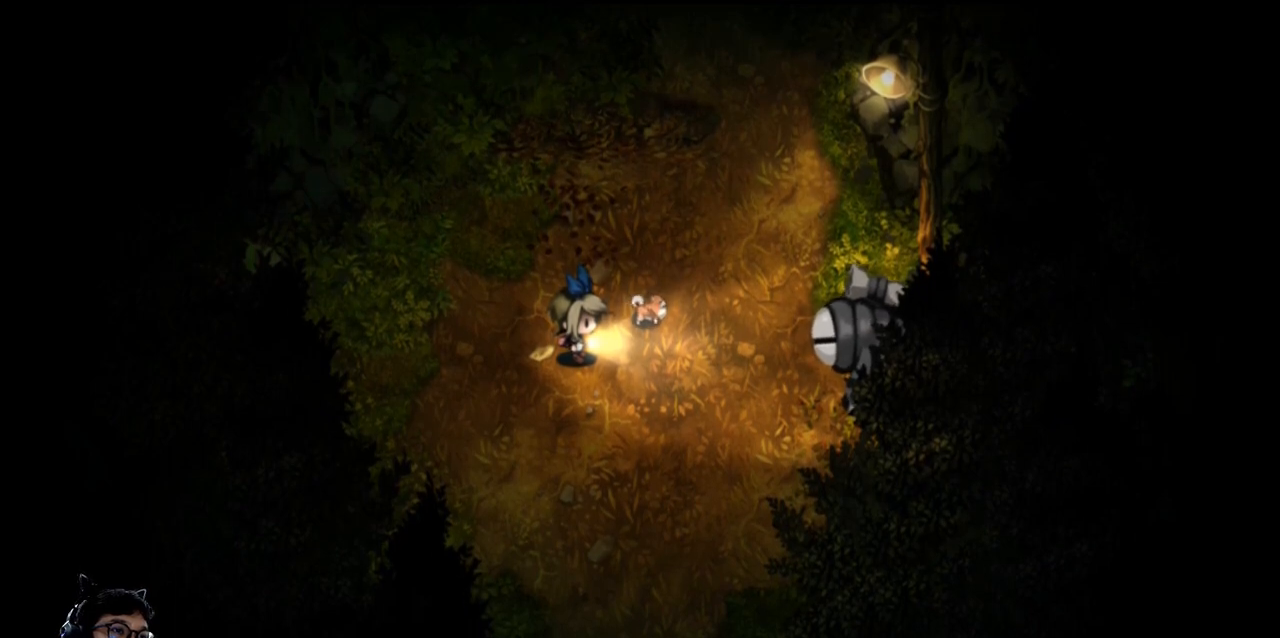
{"keys": [], "events": []}
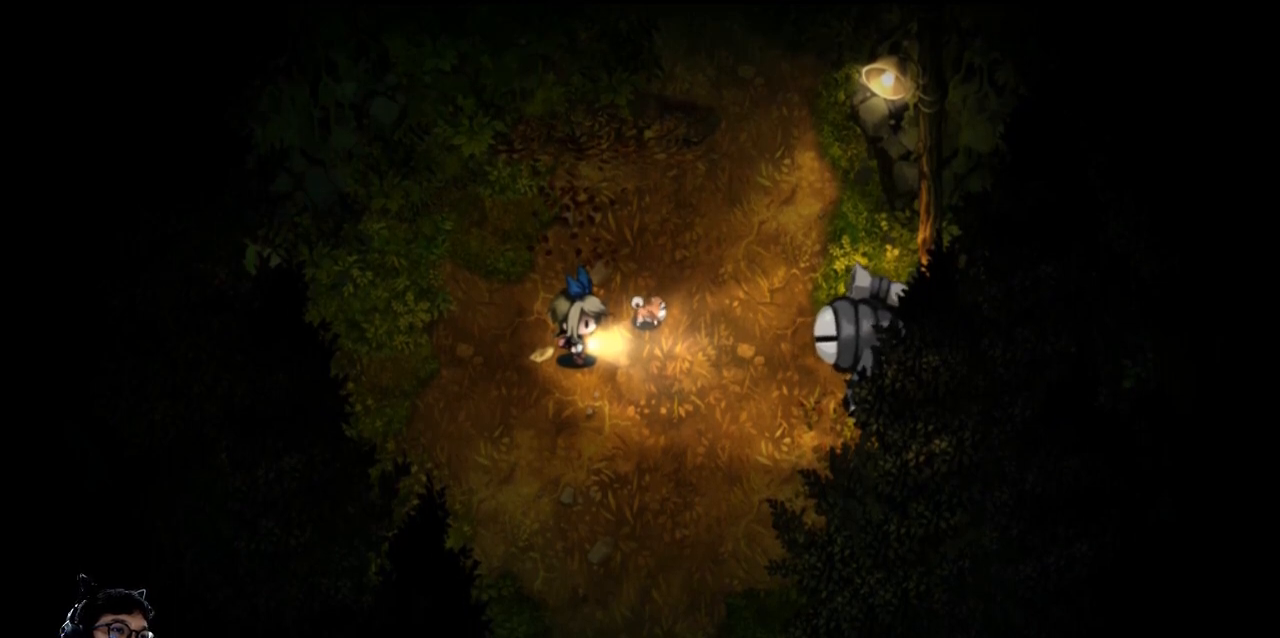
{"keys": ["up"], "events": [[433, "up", "down"]]}
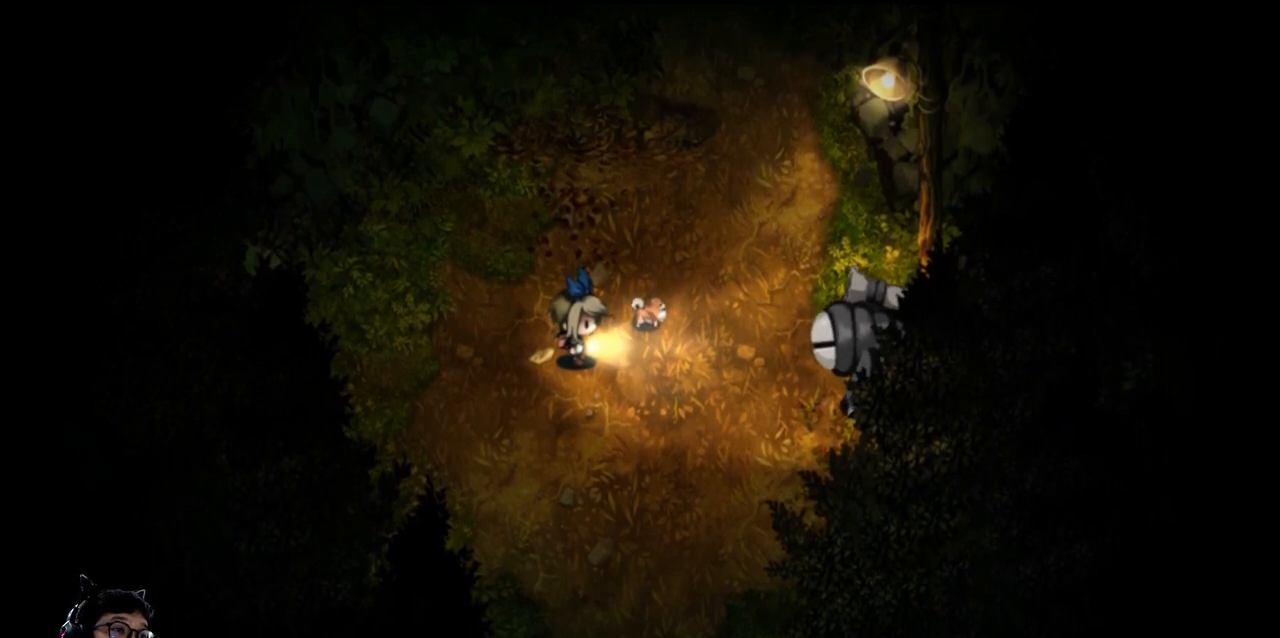
{"keys": [], "events": [[33, "up", "up"], [100, "left", "down"], [333, "left", "up"]]}
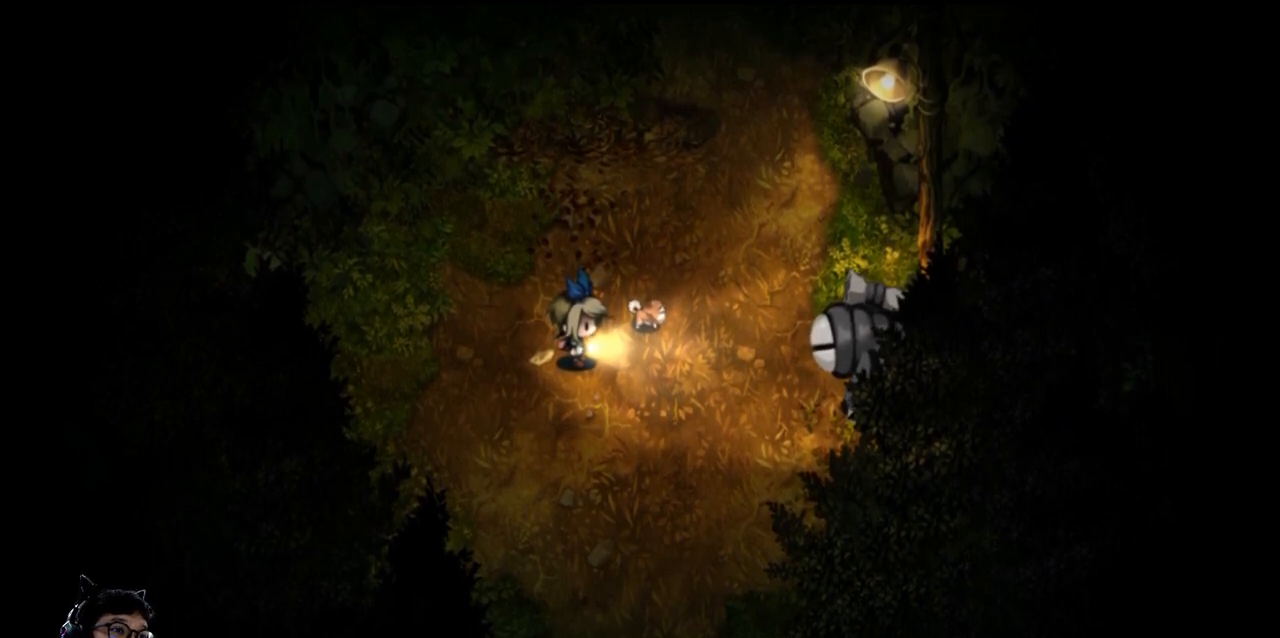
{"keys": [], "events": []}
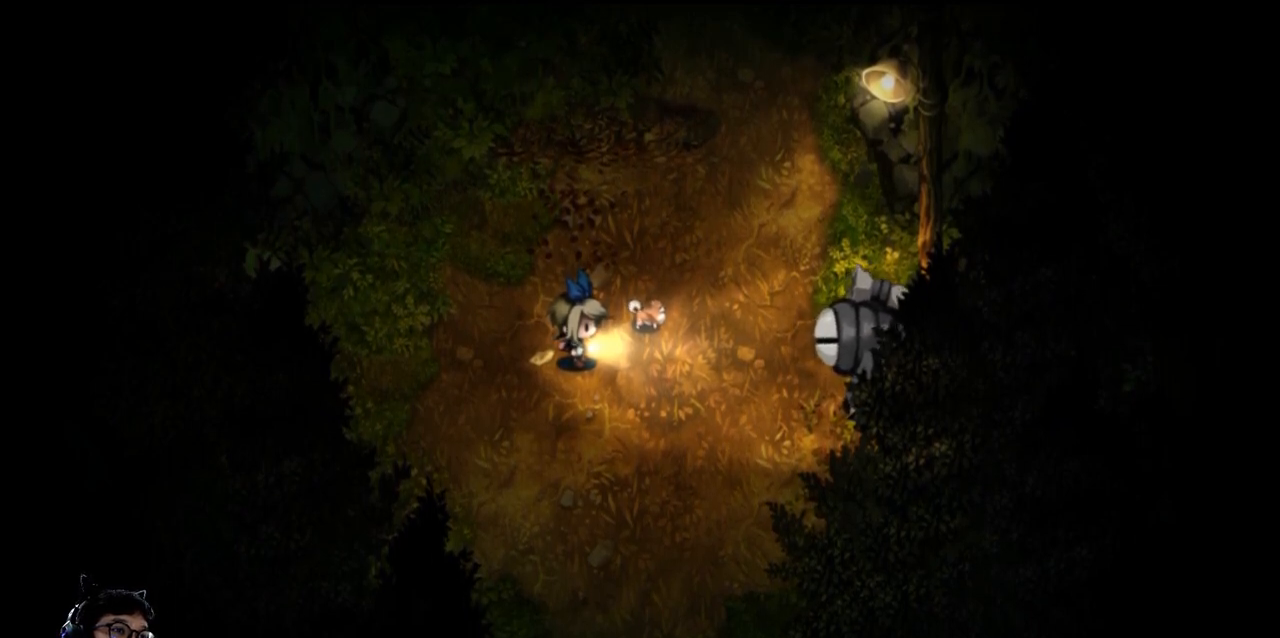
{"keys": [], "events": [[133, "up", "down"], [233, "up", "up"], [367, "right", "down"], [467, "right", "up"]]}
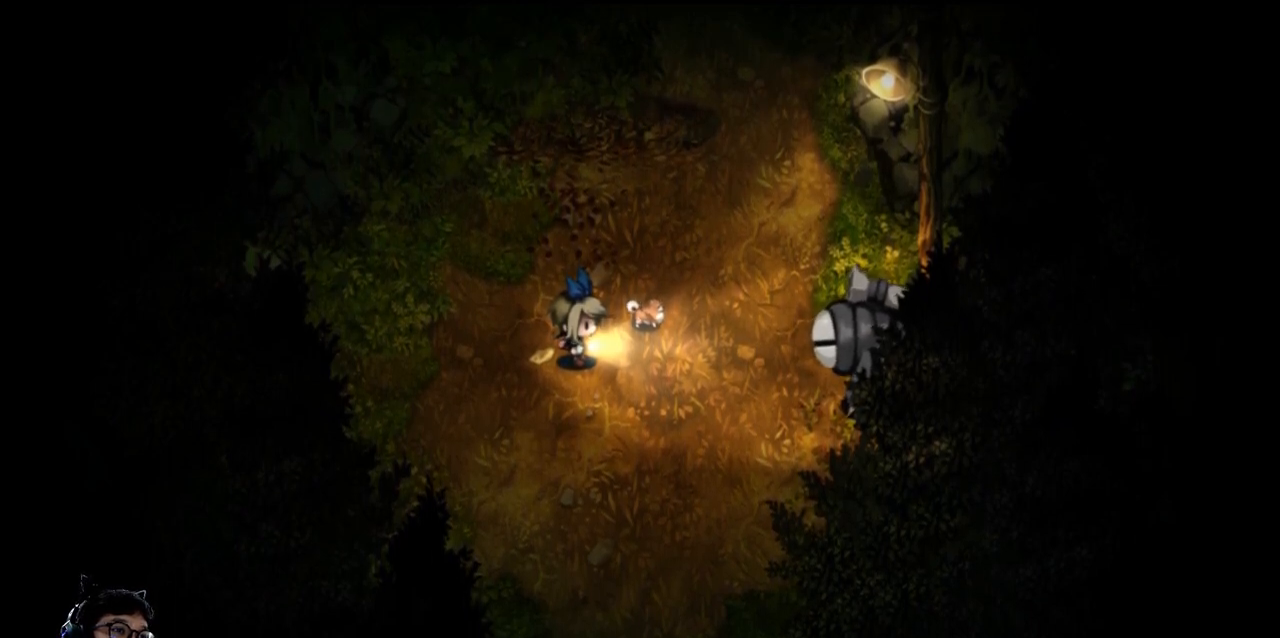
{"keys": [], "events": []}
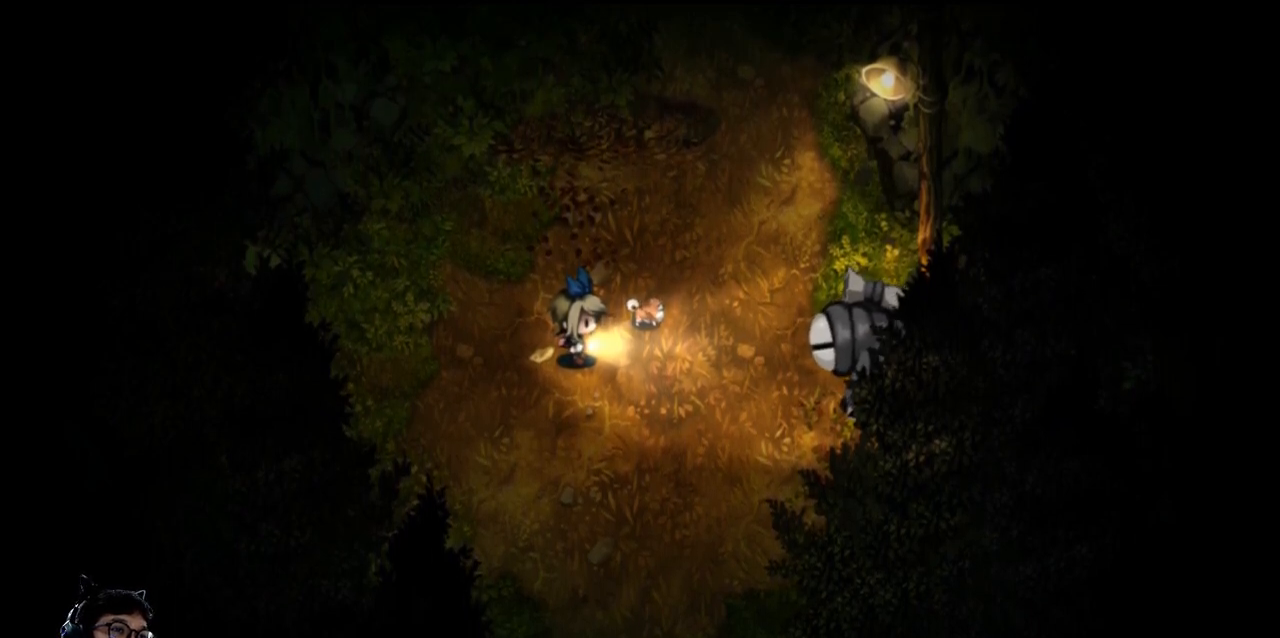
{"keys": [], "events": []}
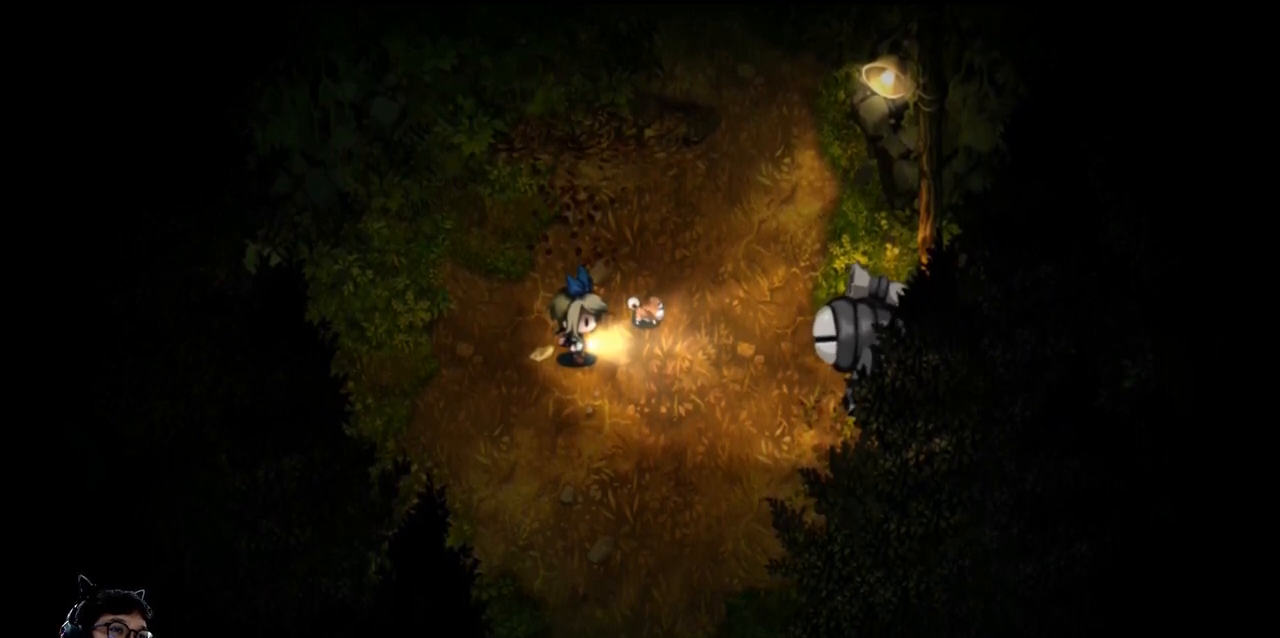
{"keys": [], "events": []}
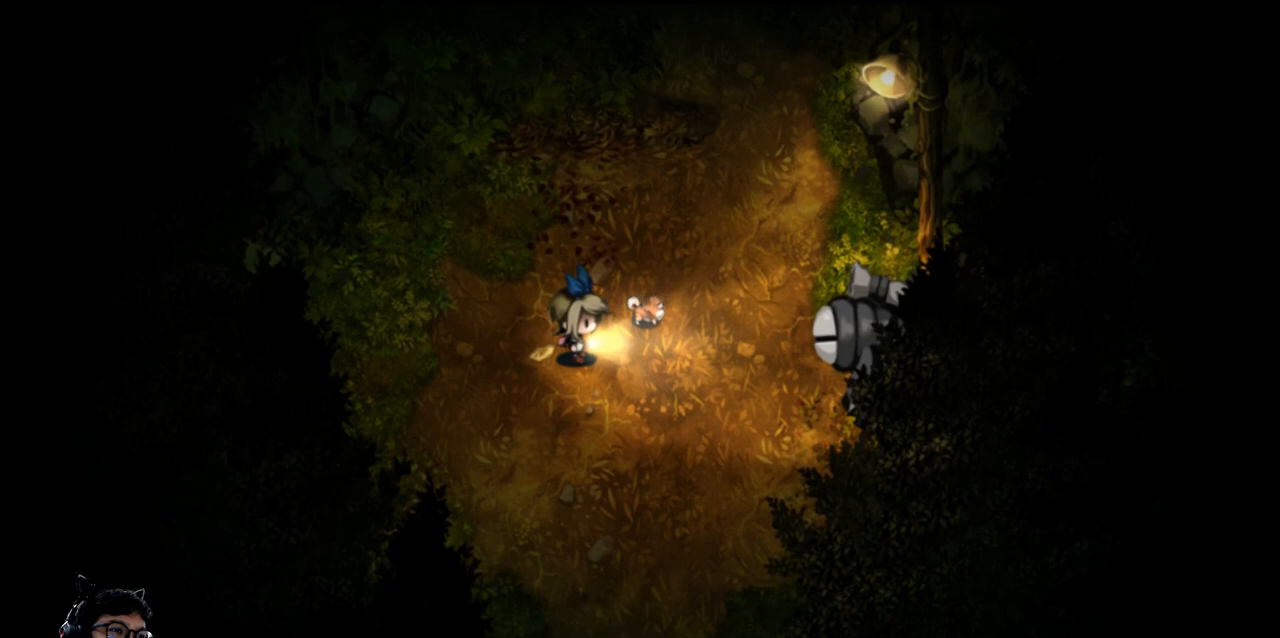
{"keys": [], "events": []}
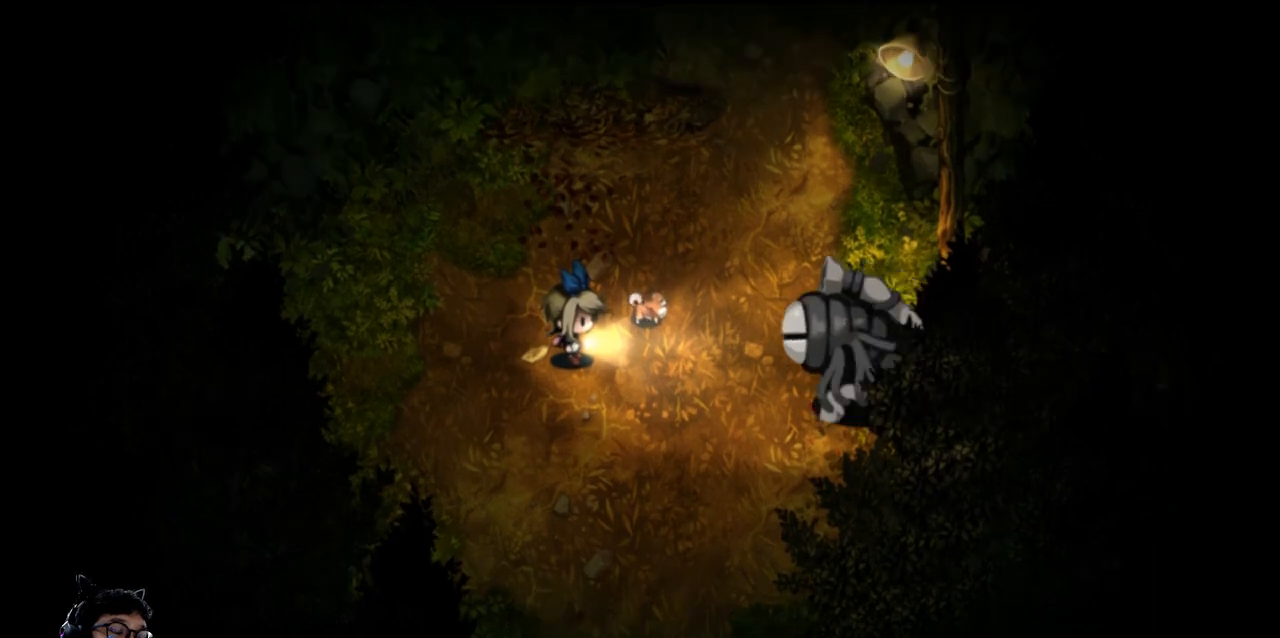
{"keys": [], "events": [[233, "down", "down"], [233, "up", "down"], [300, "e", "down"], [333, "down", "up"], [467, "e", "up"], [500, "up", "up"]]}